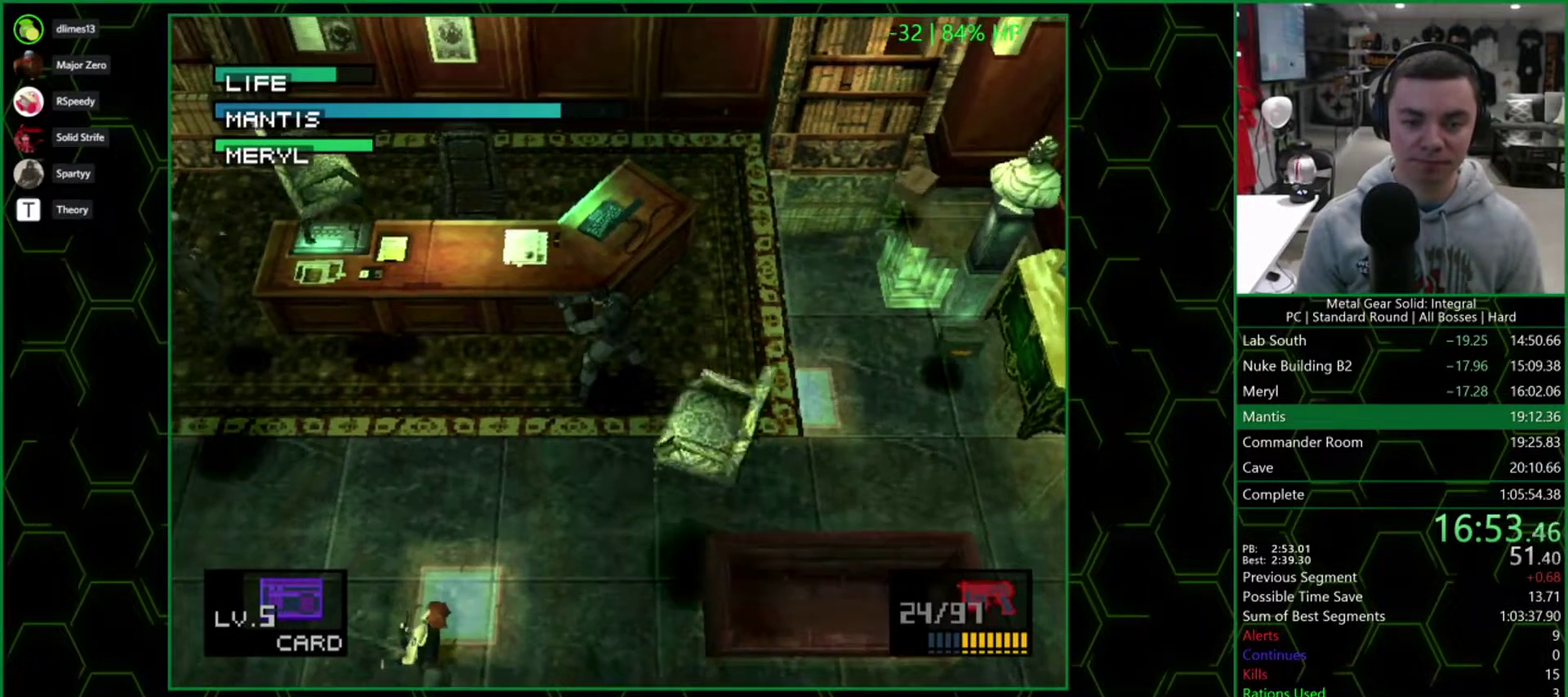
Gameplay with a controller (PlayStation layout); each line is a JSON object with the inputs held at the frame after it. "events" lists button and stick changes between this image and that frame as [ms after this image, input, new state], when the widget could be followed in between. Not read: L1 L3 R3 keyboard_mouse left_stick right_stick.
{"buttons": ["SQUARE"], "events": []}
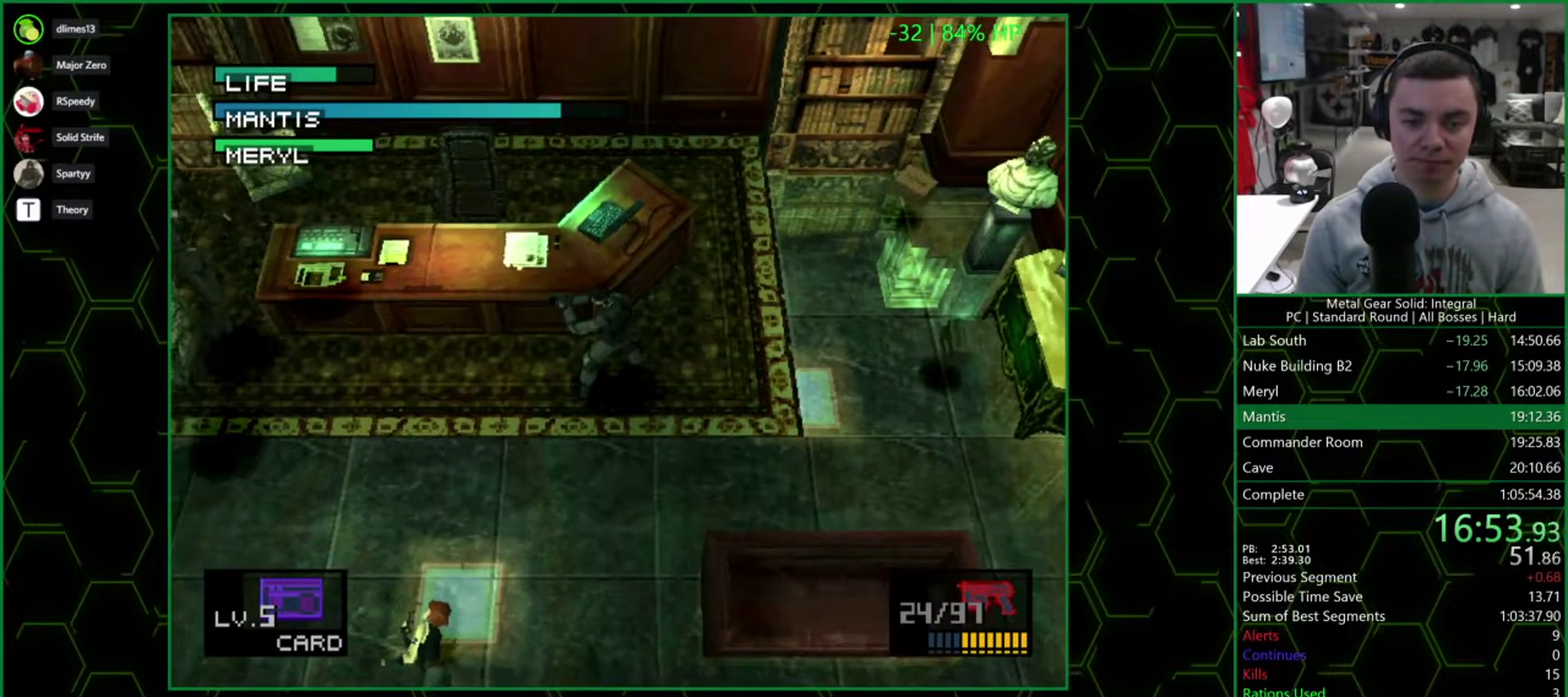
{"buttons": [], "events": [[17, "SQUARE", "up"], [250, "SQUARE", "down"], [300, "SQUARE", "up"]]}
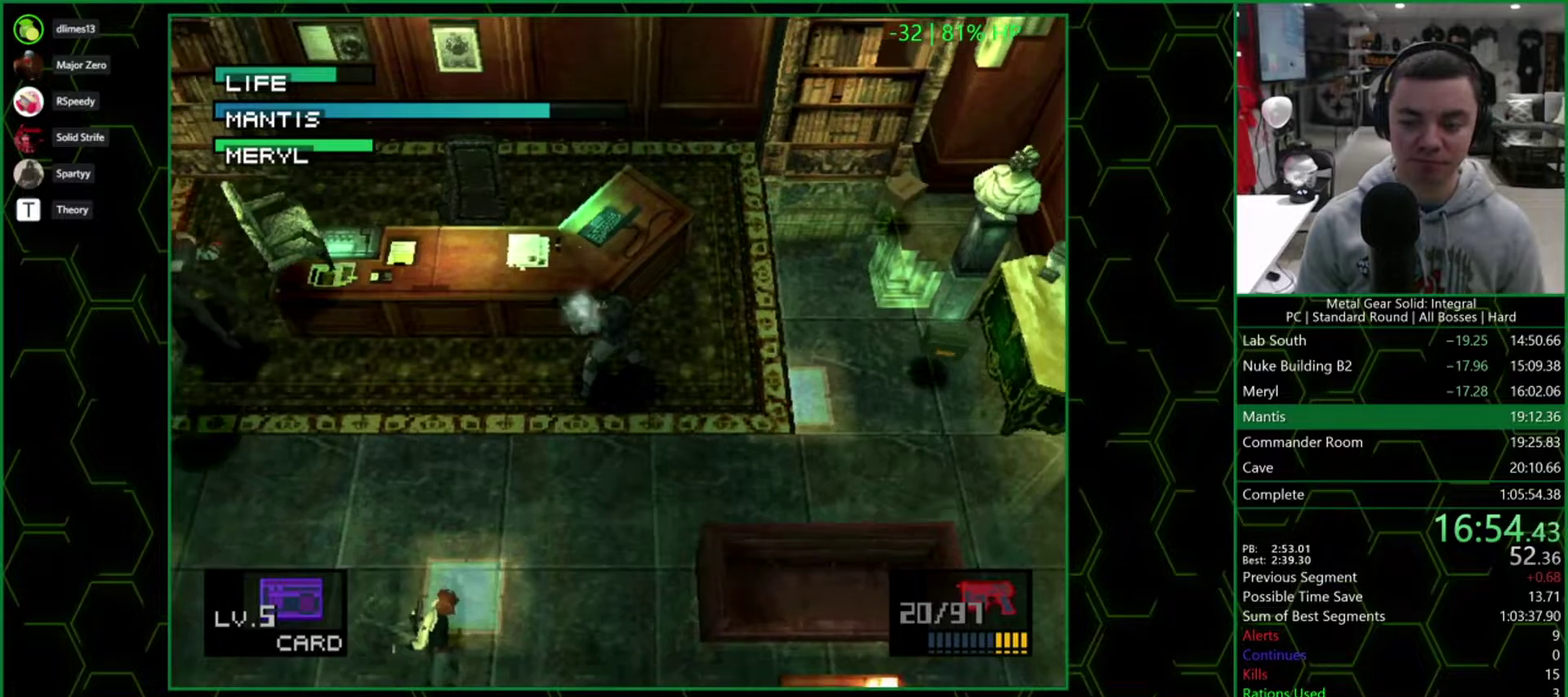
{"buttons": [], "events": [[300, "TRIANGLE", "down"], [350, "TRIANGLE", "up"], [400, "TRIANGLE", "down"], [450, "TRIANGLE", "up"]]}
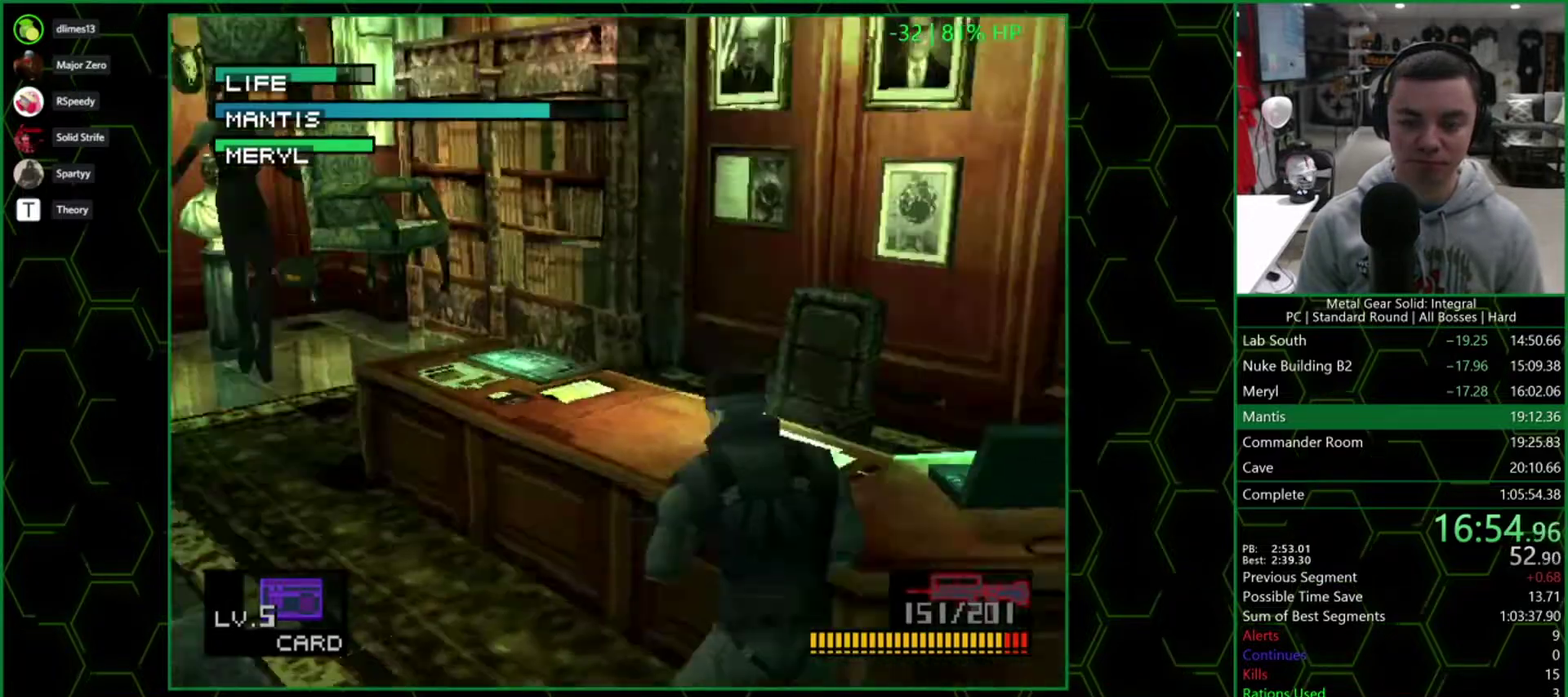
{"buttons": ["SQUARE"], "events": [[233, "SQUARE", "down"]]}
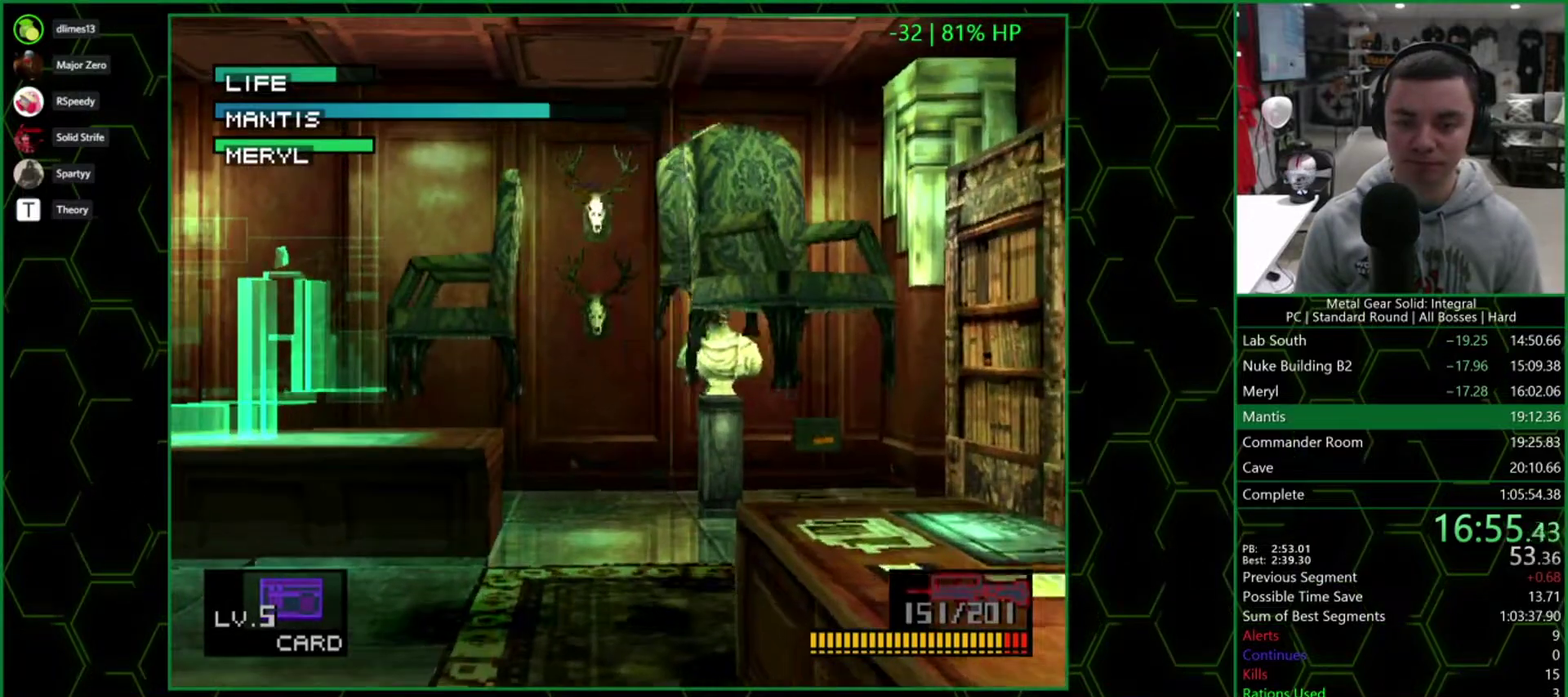
{"buttons": ["SQUARE"], "events": []}
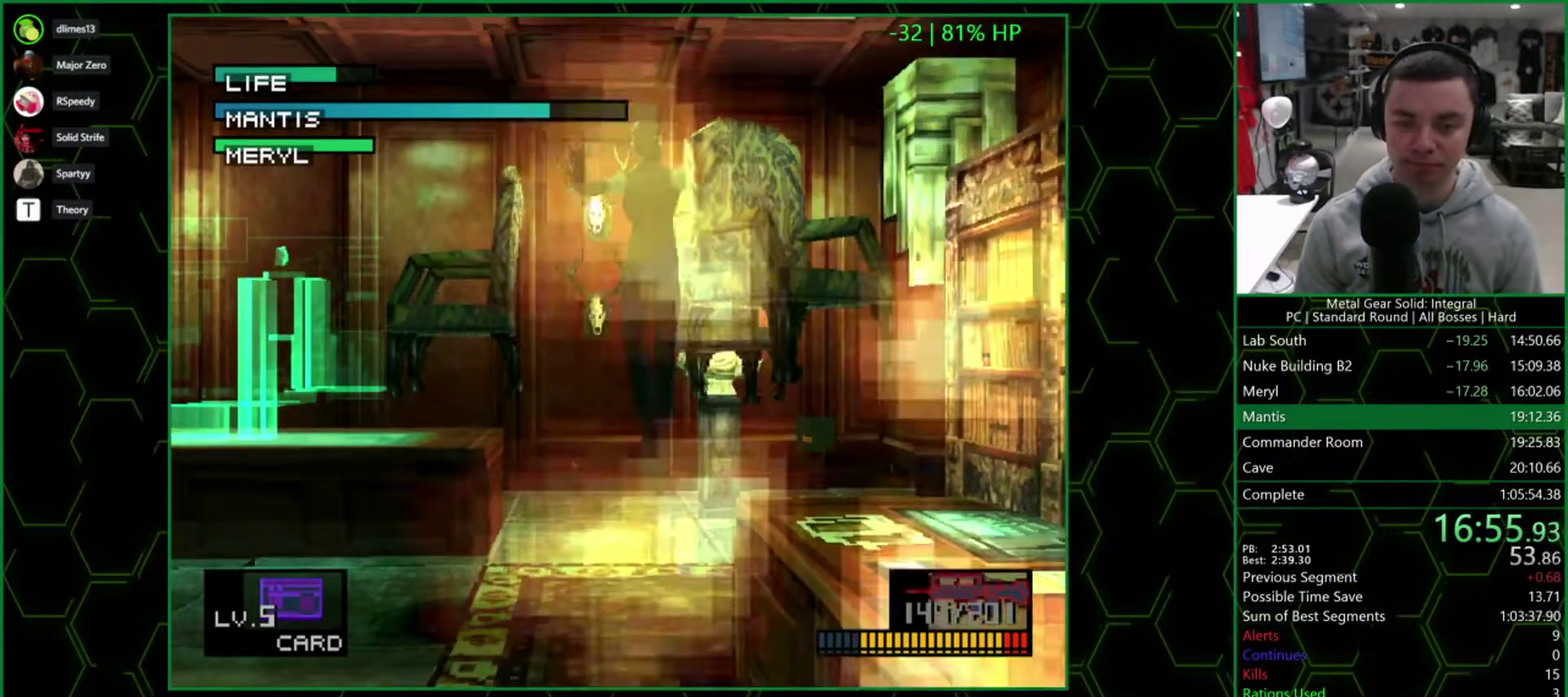
{"buttons": ["DPAD_DOWN"], "events": [[300, "SQUARE", "up"], [383, "DPAD_DOWN", "down"]]}
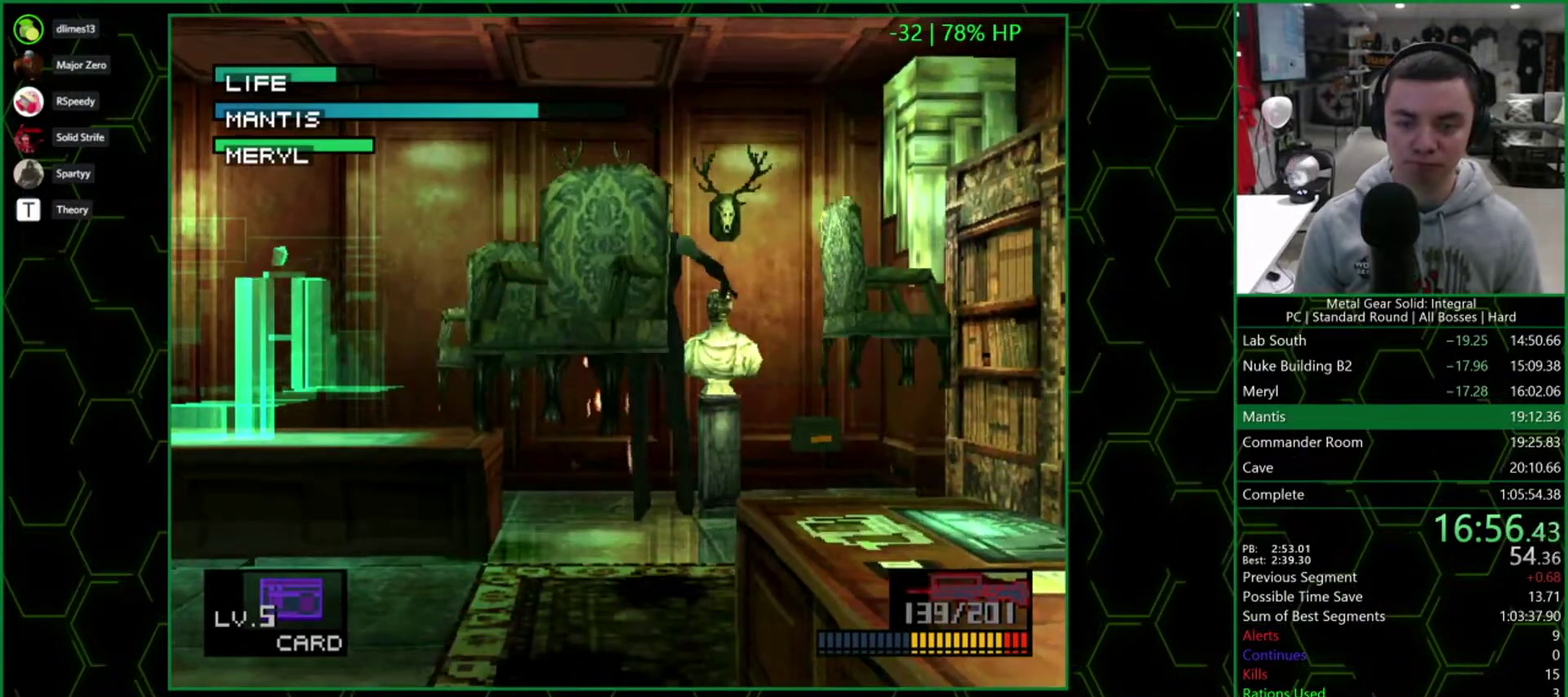
{"buttons": [], "events": [[317, "DPAD_LEFT", "down"], [367, "DPAD_DOWN", "up"], [467, "DPAD_LEFT", "up"]]}
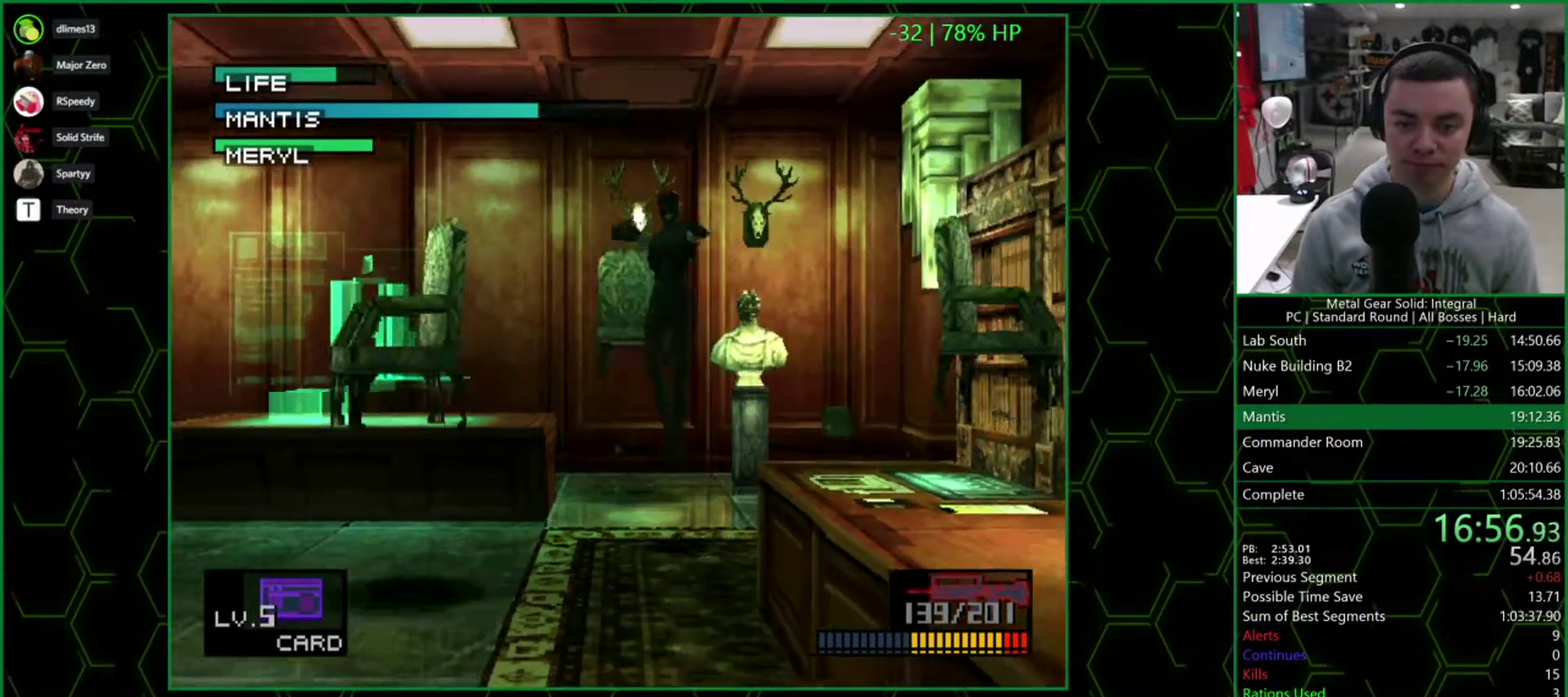
{"buttons": ["SQUARE"], "events": [[17, "SQUARE", "down"]]}
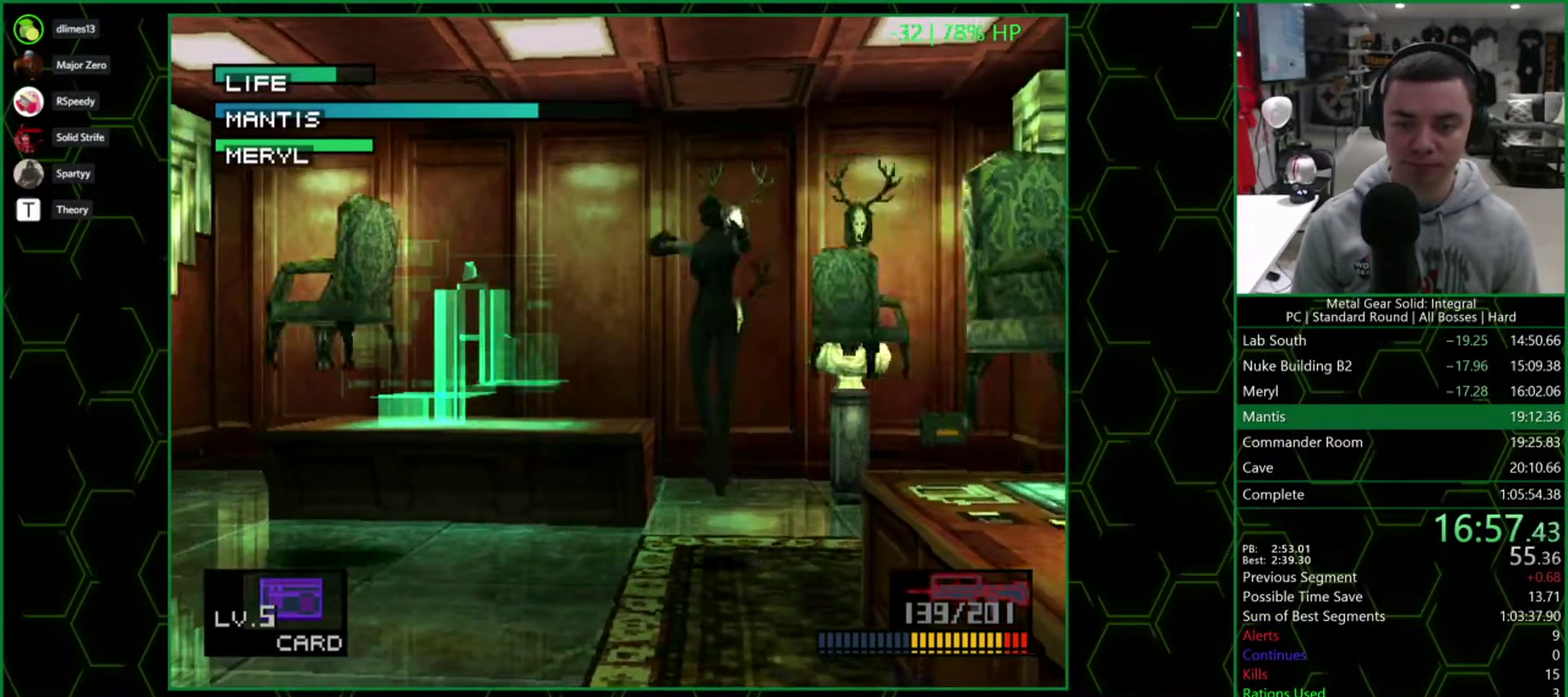
{"buttons": ["SQUARE"], "events": []}
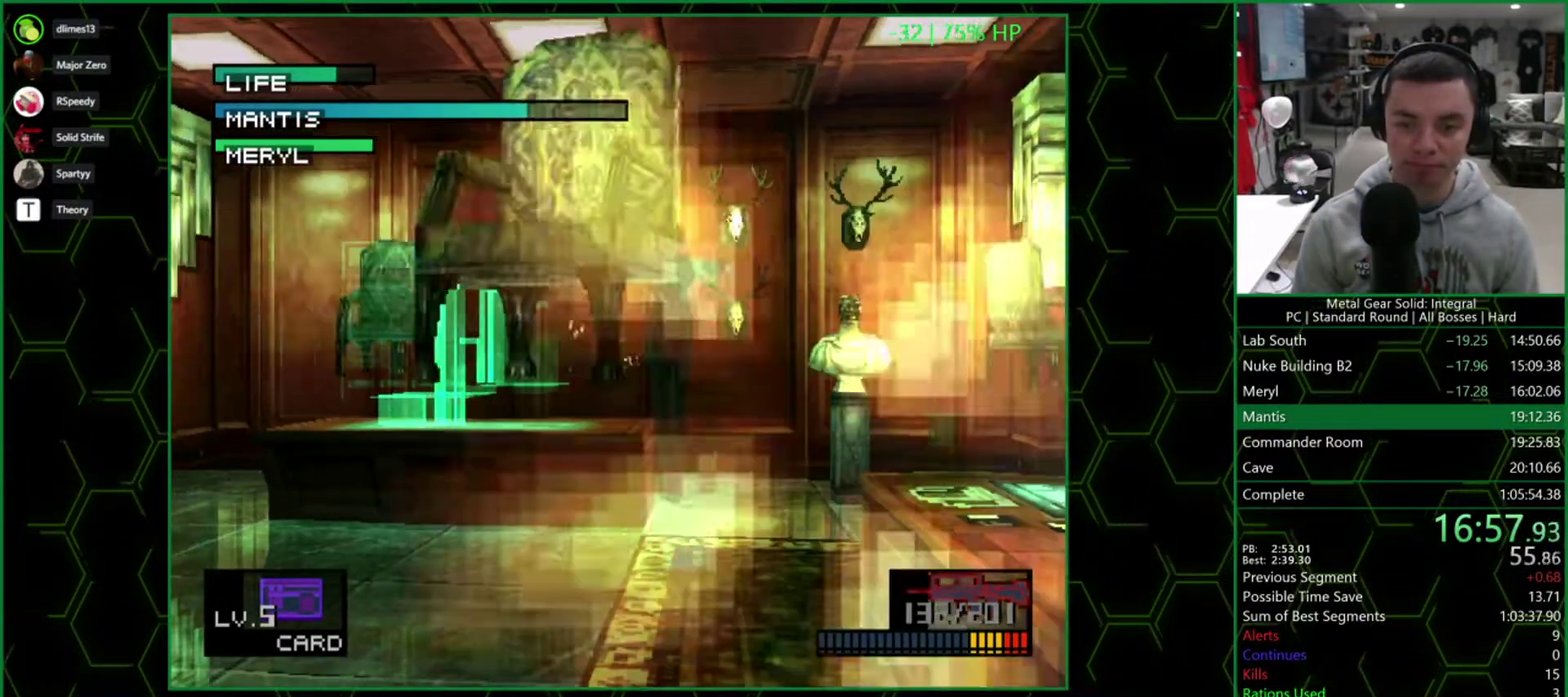
{"buttons": ["DPAD_DOWN"], "events": [[83, "SQUARE", "up"], [417, "DPAD_DOWN", "down"]]}
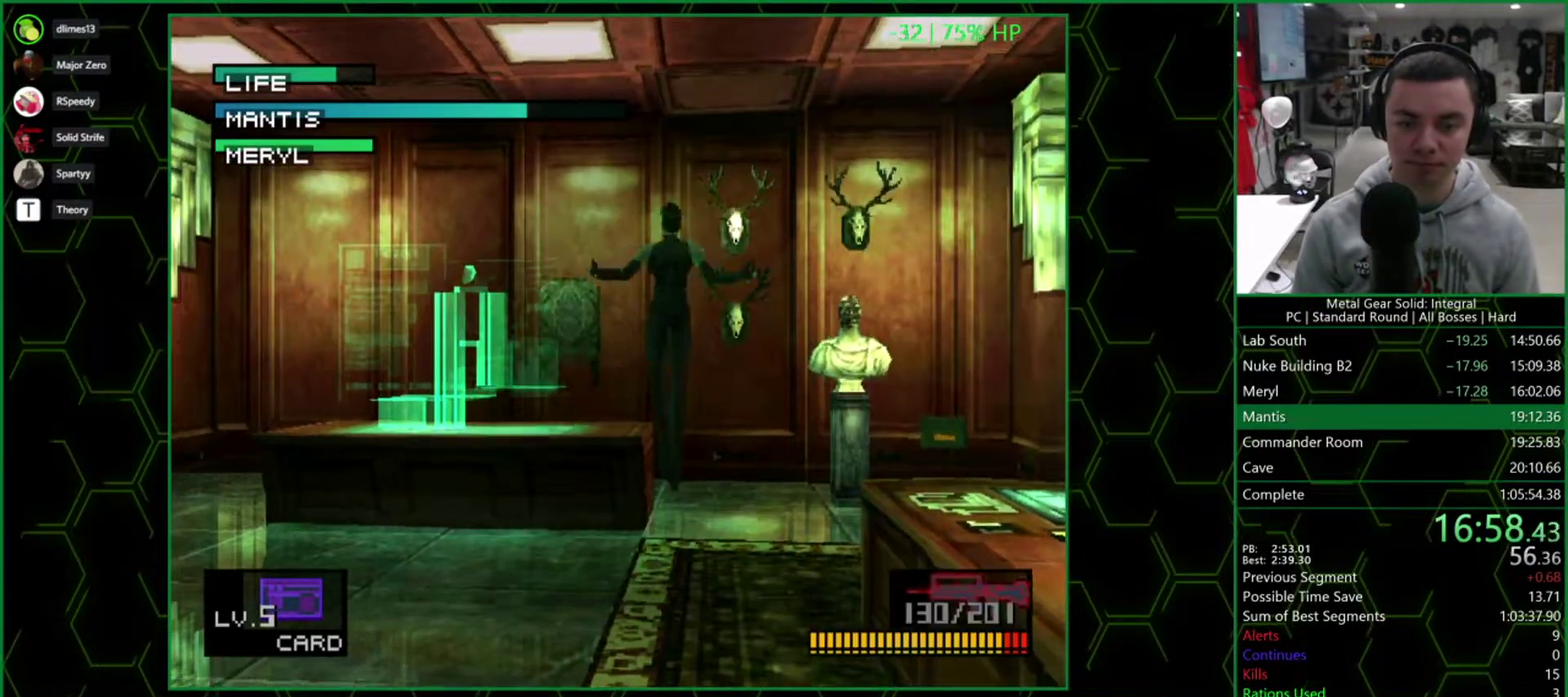
{"buttons": [], "events": [[250, "DPAD_LEFT", "down"], [400, "DPAD_LEFT", "up"], [433, "DPAD_DOWN", "up"]]}
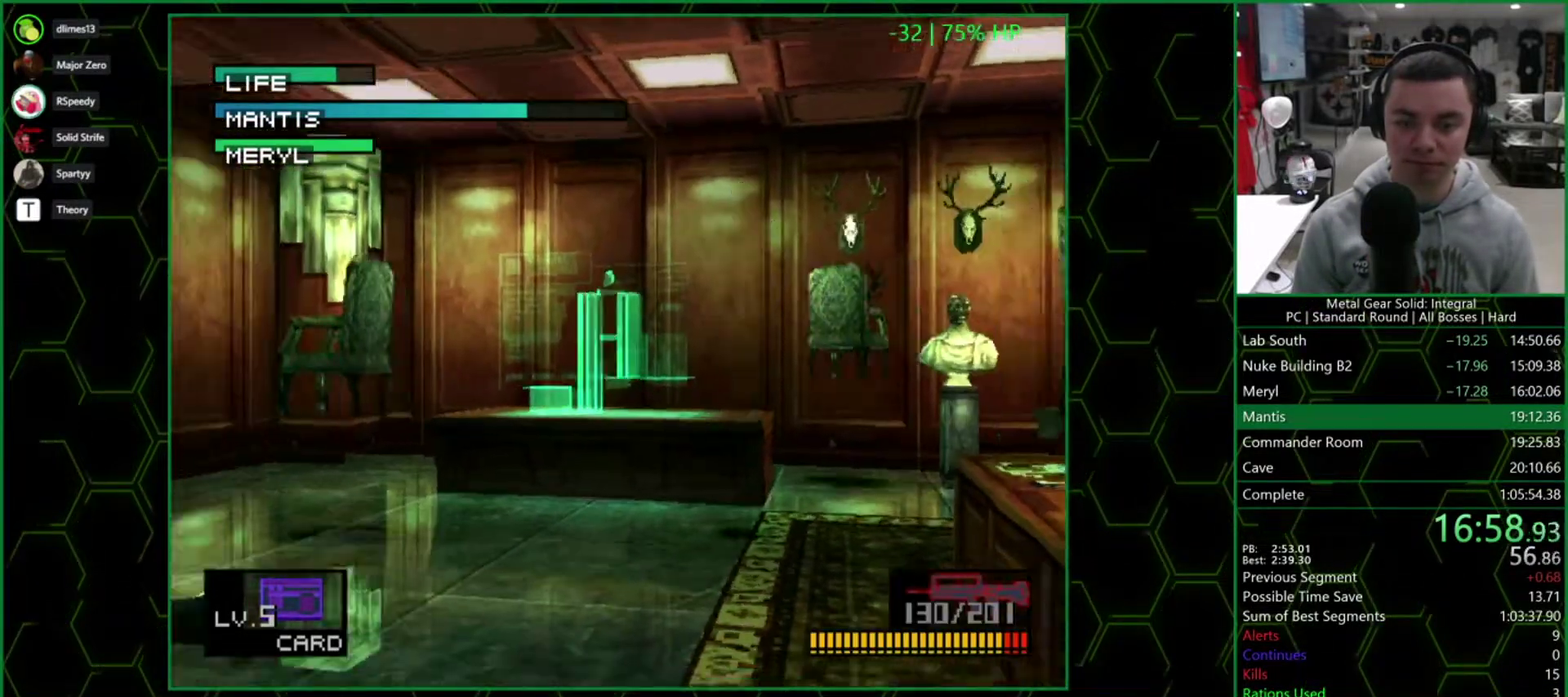
{"buttons": ["SQUARE"], "events": [[133, "SQUARE", "down"], [167, "DPAD_RIGHT", "down"], [283, "DPAD_RIGHT", "up"]]}
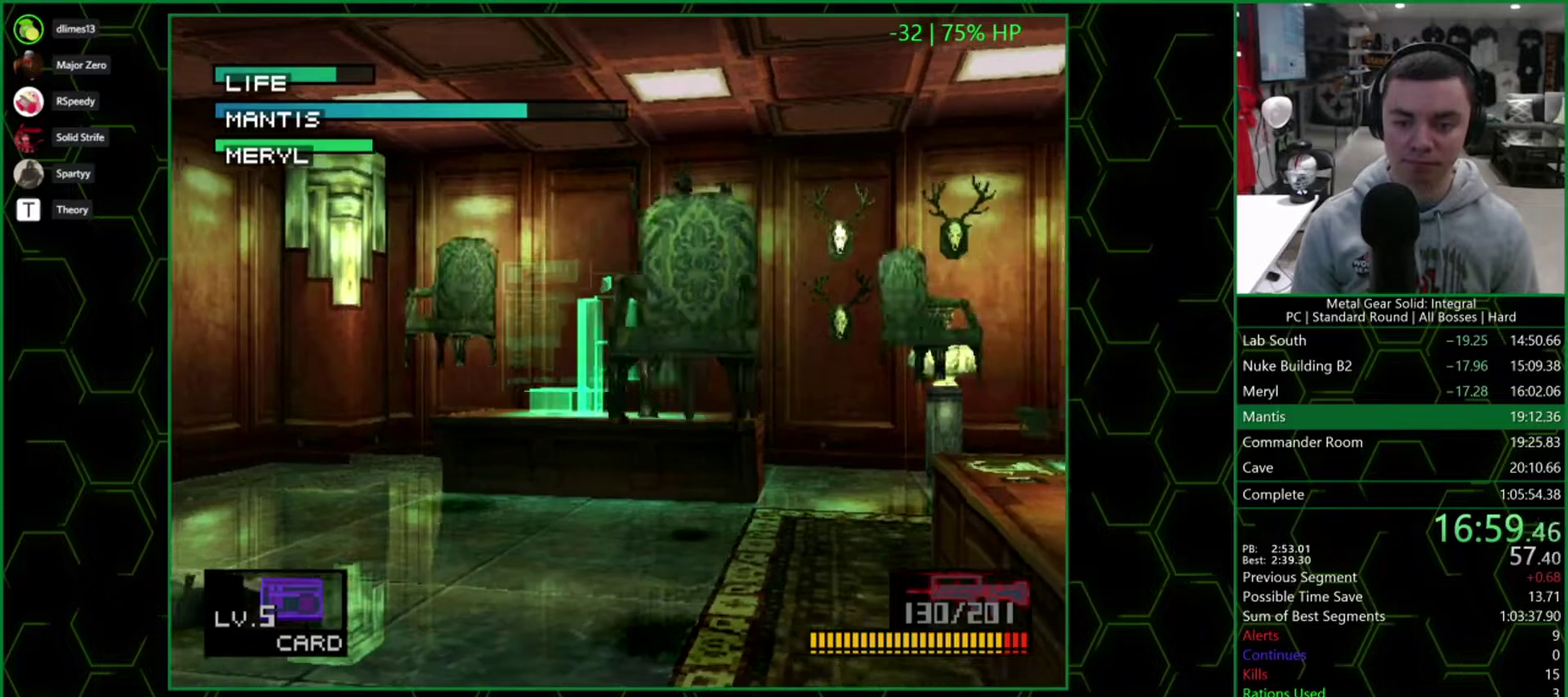
{"buttons": [], "events": [[400, "SQUARE", "up"]]}
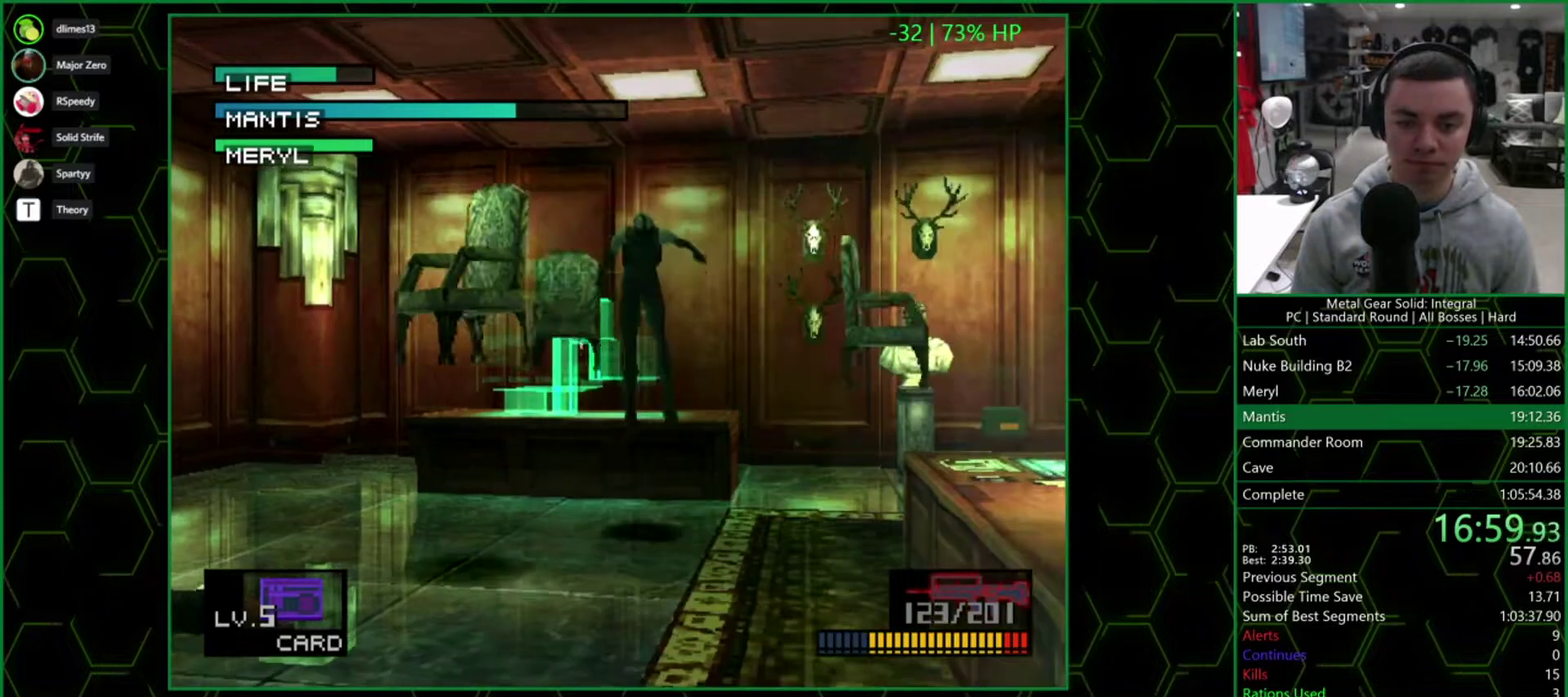
{"buttons": ["DPAD_LEFT"], "events": [[183, "DPAD_LEFT", "down"], [250, "DPAD_LEFT", "up"], [467, "DPAD_LEFT", "down"]]}
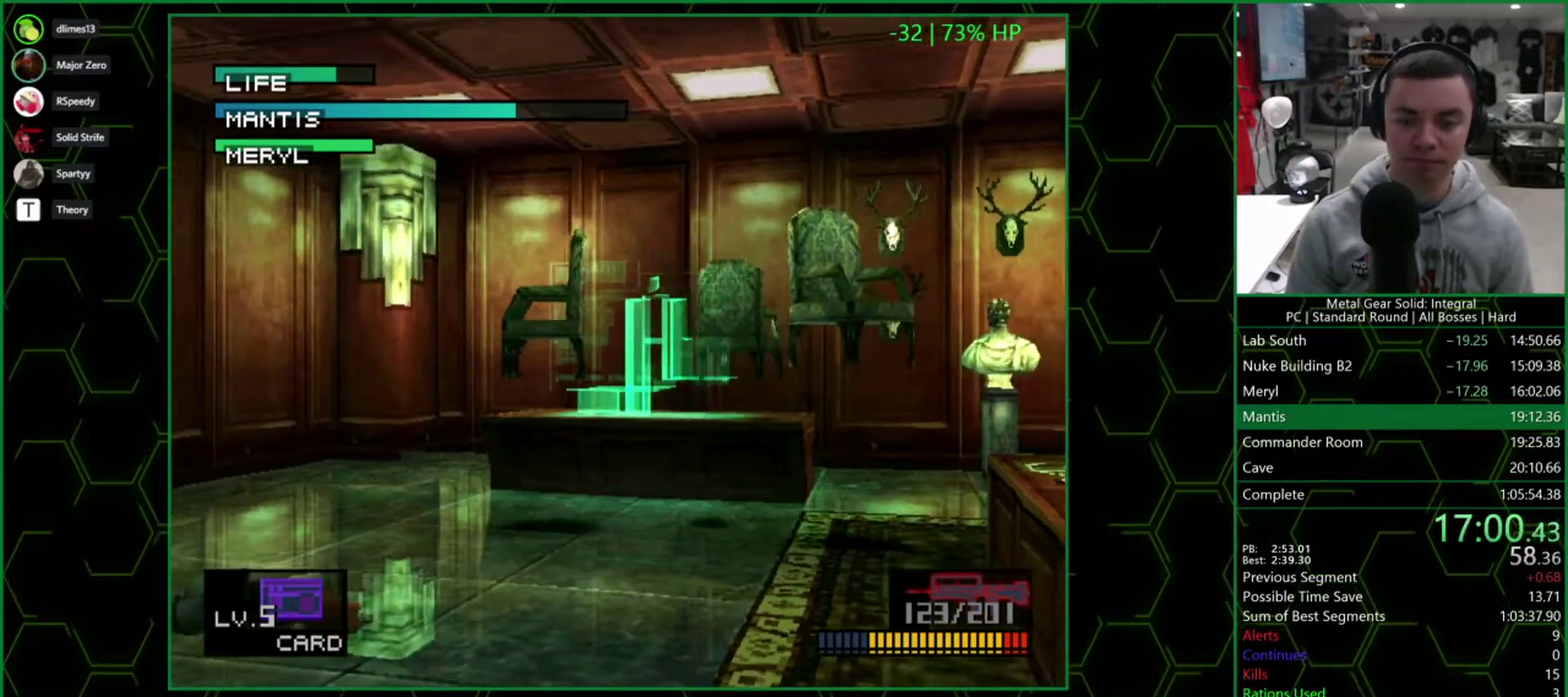
{"buttons": ["SQUARE"], "events": [[17, "DPAD_LEFT", "up"], [317, "SQUARE", "down"]]}
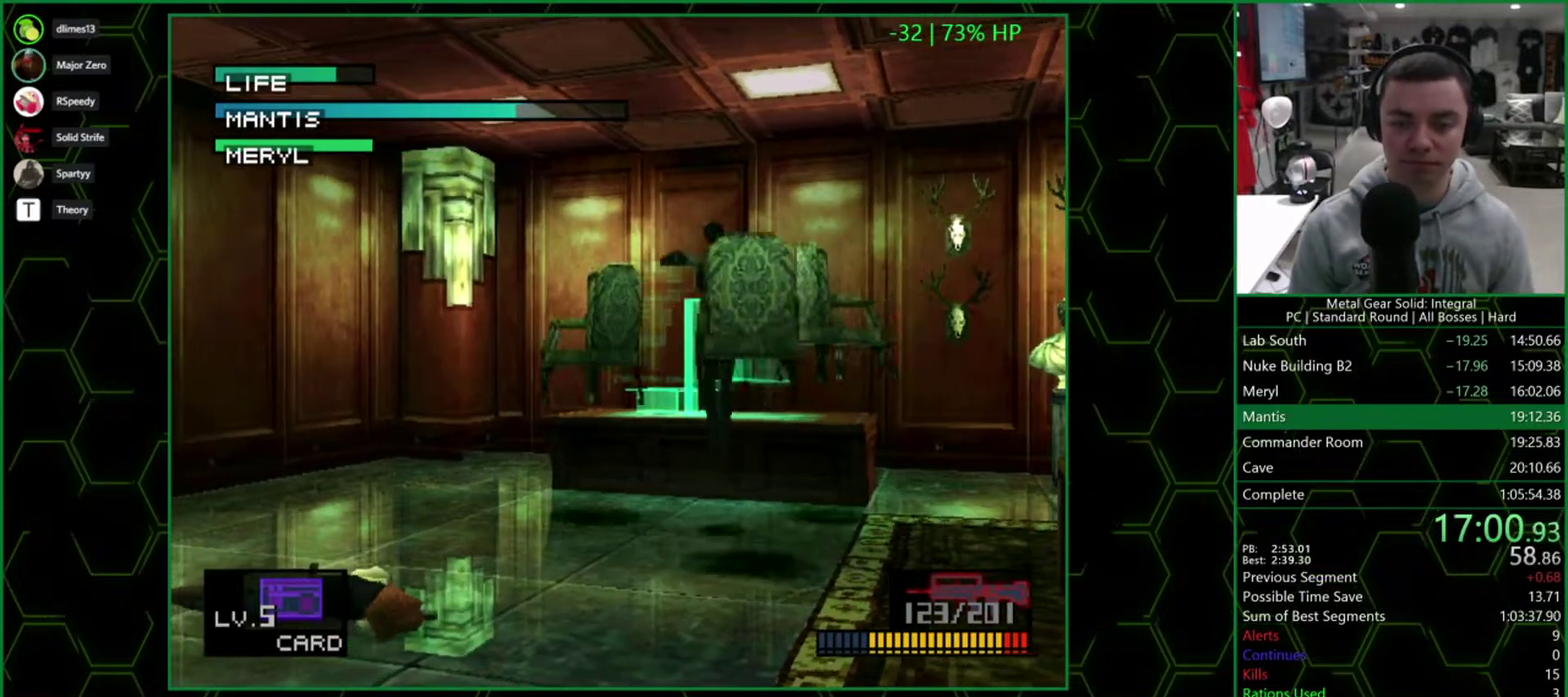
{"buttons": ["SQUARE"], "events": [[83, "DPAD_RIGHT", "down"], [150, "DPAD_RIGHT", "up"], [367, "DPAD_LEFT", "down"], [467, "DPAD_LEFT", "up"]]}
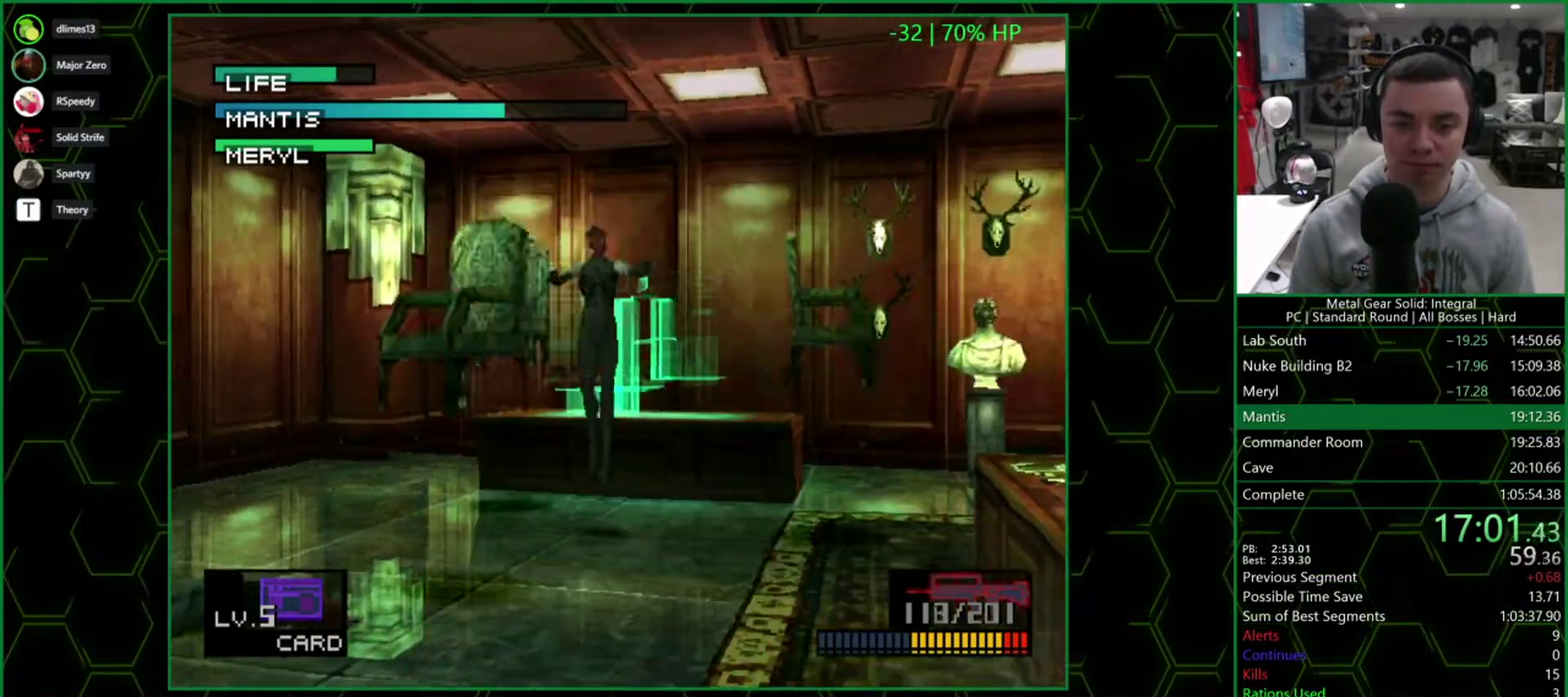
{"buttons": [], "events": [[50, "SQUARE", "up"]]}
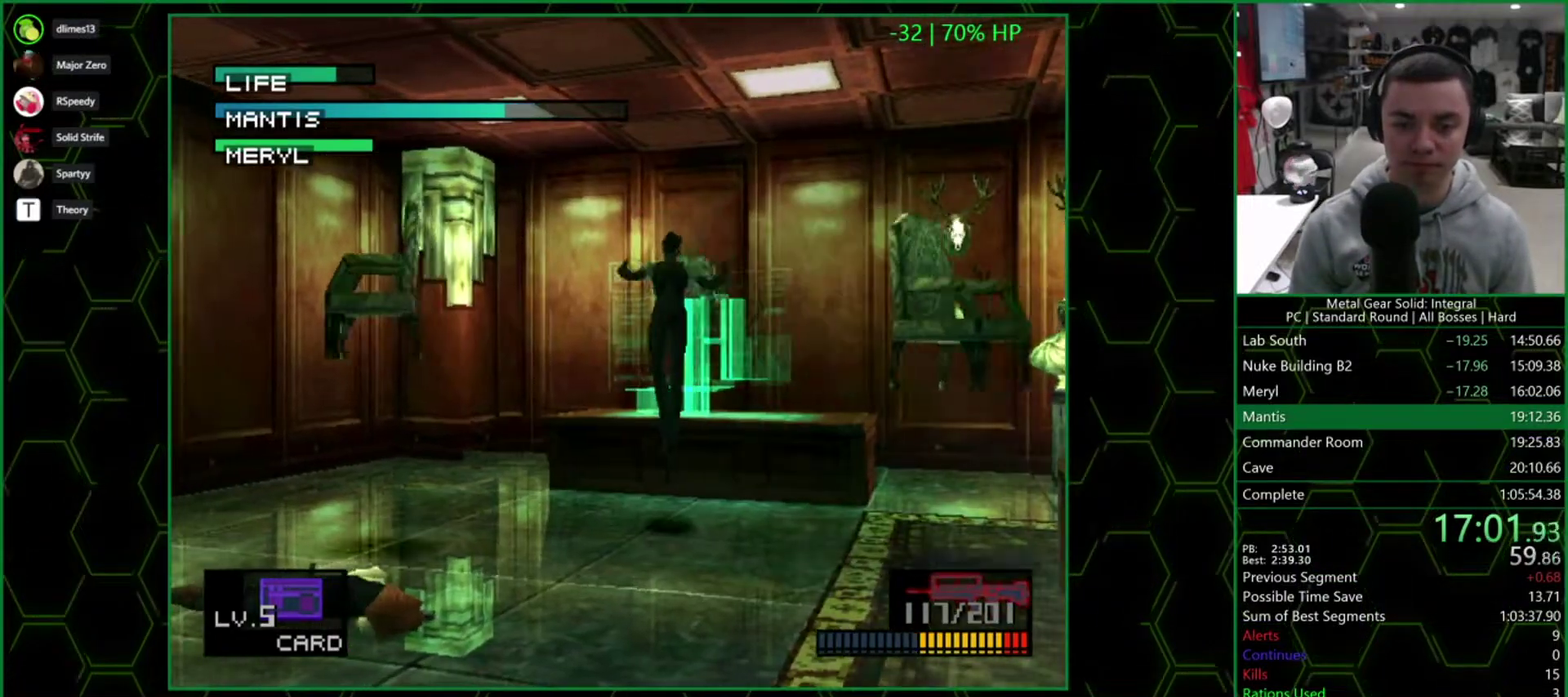
{"buttons": [], "events": [[267, "DPAD_LEFT", "down"], [350, "DPAD_LEFT", "up"]]}
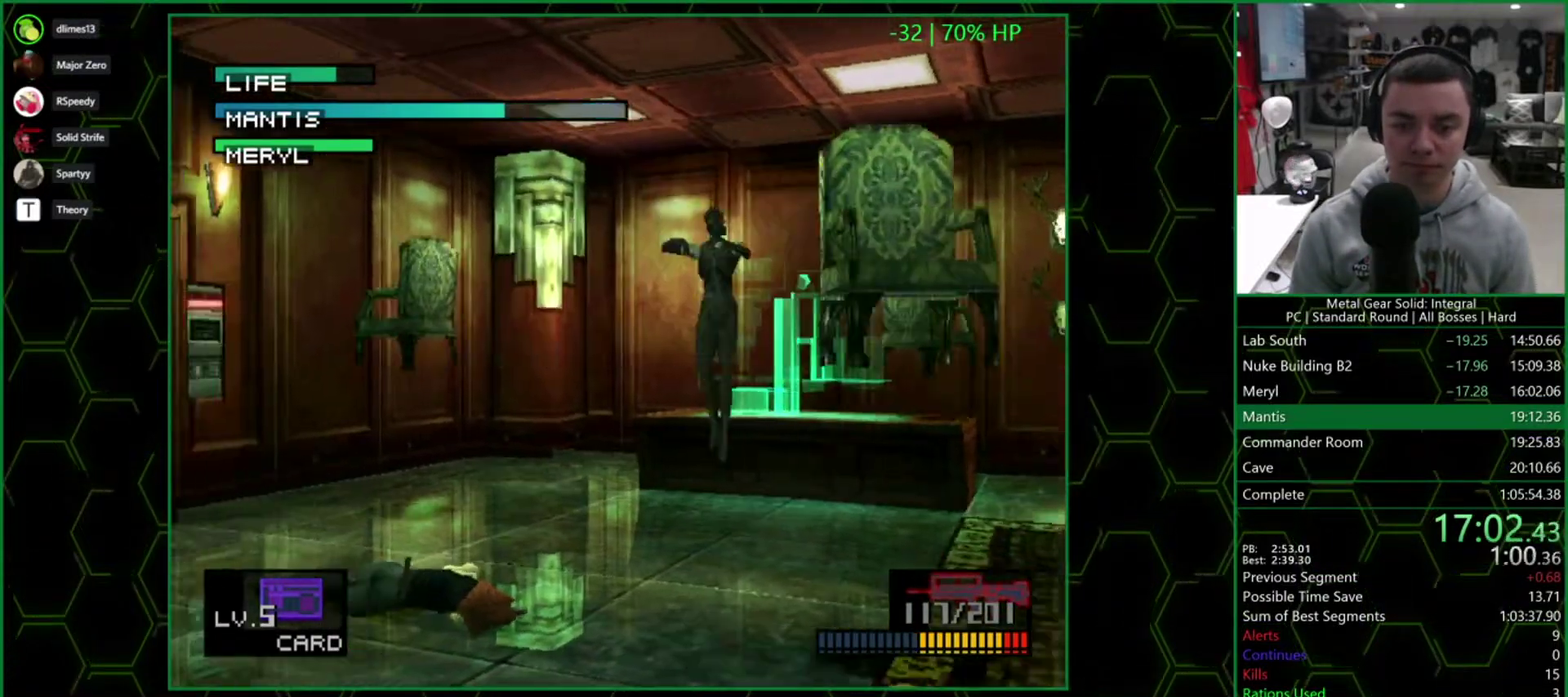
{"buttons": ["SQUARE", "DPAD_LEFT"], "events": [[133, "SQUARE", "down"], [217, "DPAD_RIGHT", "down"], [283, "DPAD_RIGHT", "up"], [483, "DPAD_LEFT", "down"]]}
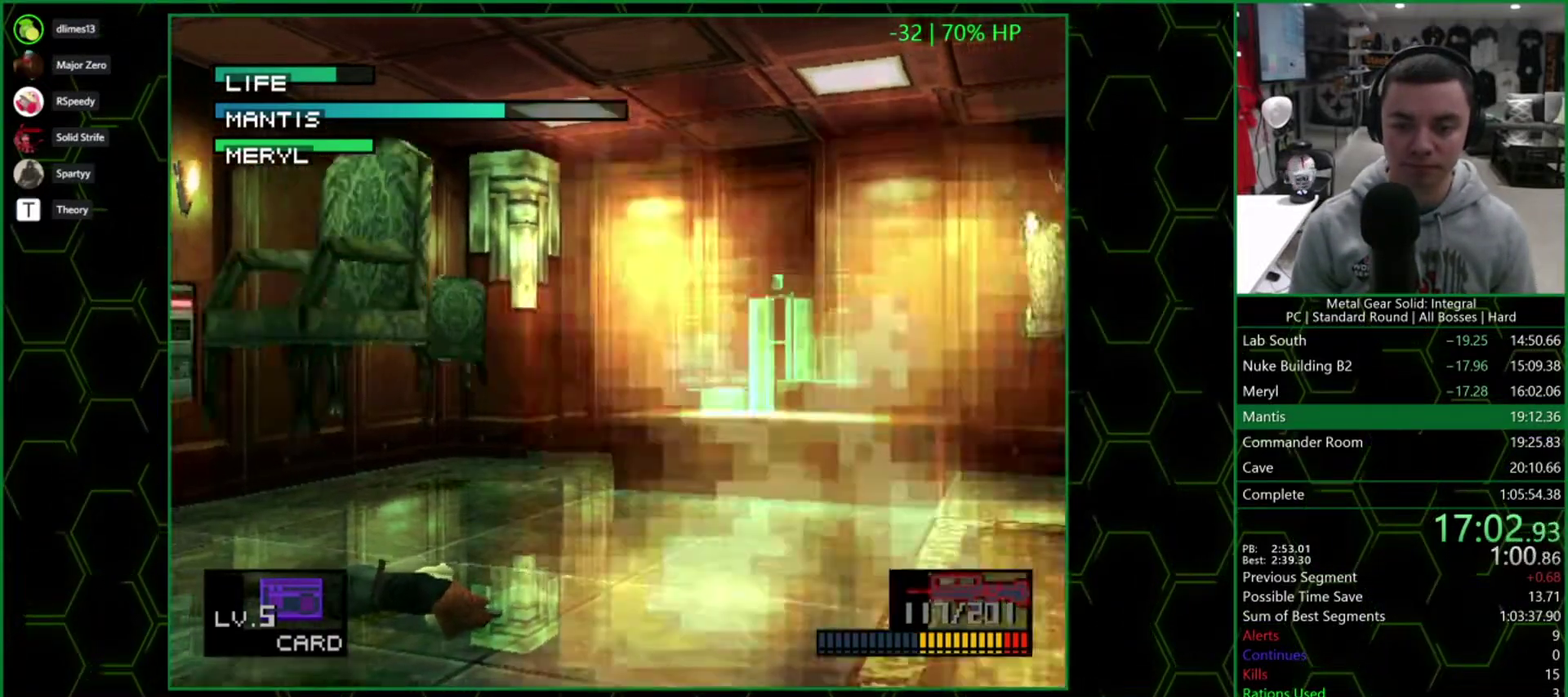
{"buttons": [], "events": [[50, "DPAD_LEFT", "up"], [367, "SQUARE", "up"]]}
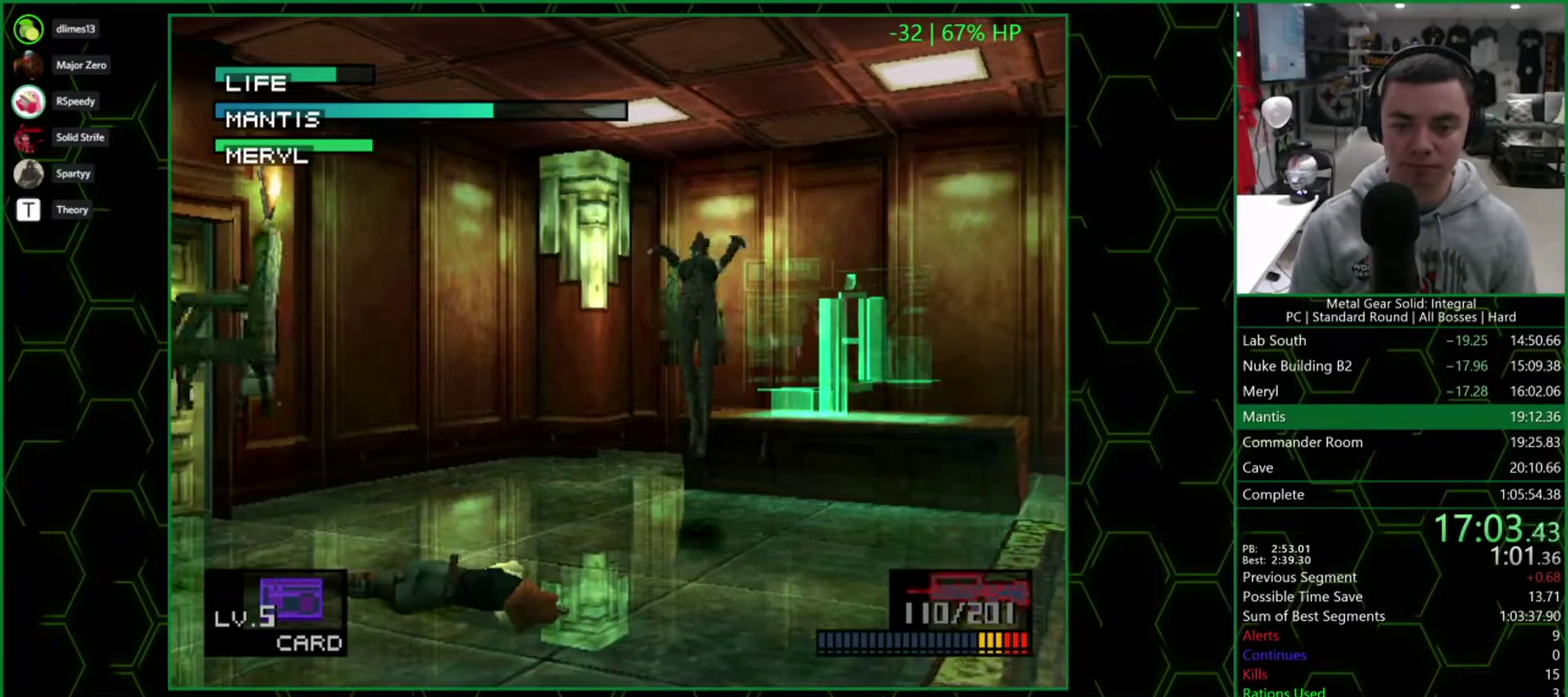
{"buttons": [], "events": []}
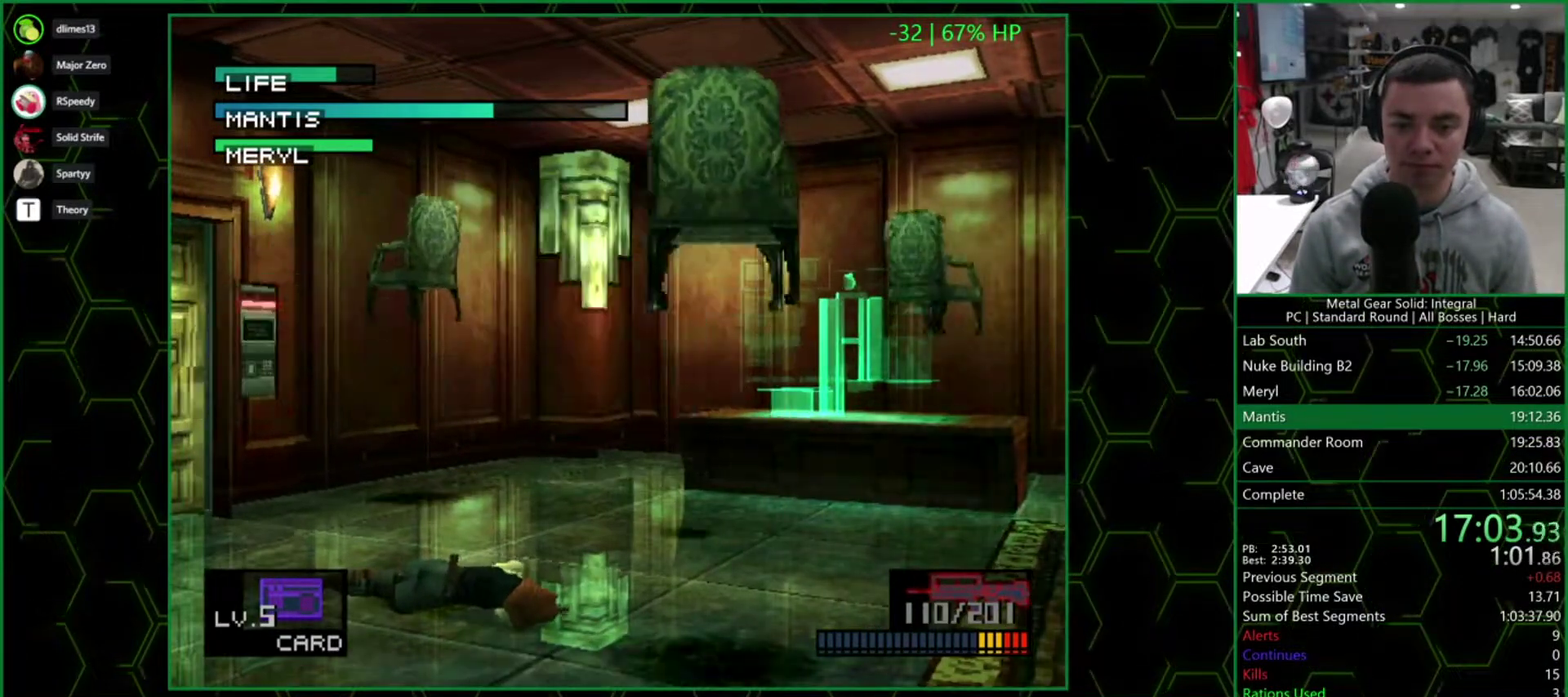
{"buttons": ["SQUARE"], "events": [[367, "SQUARE", "down"]]}
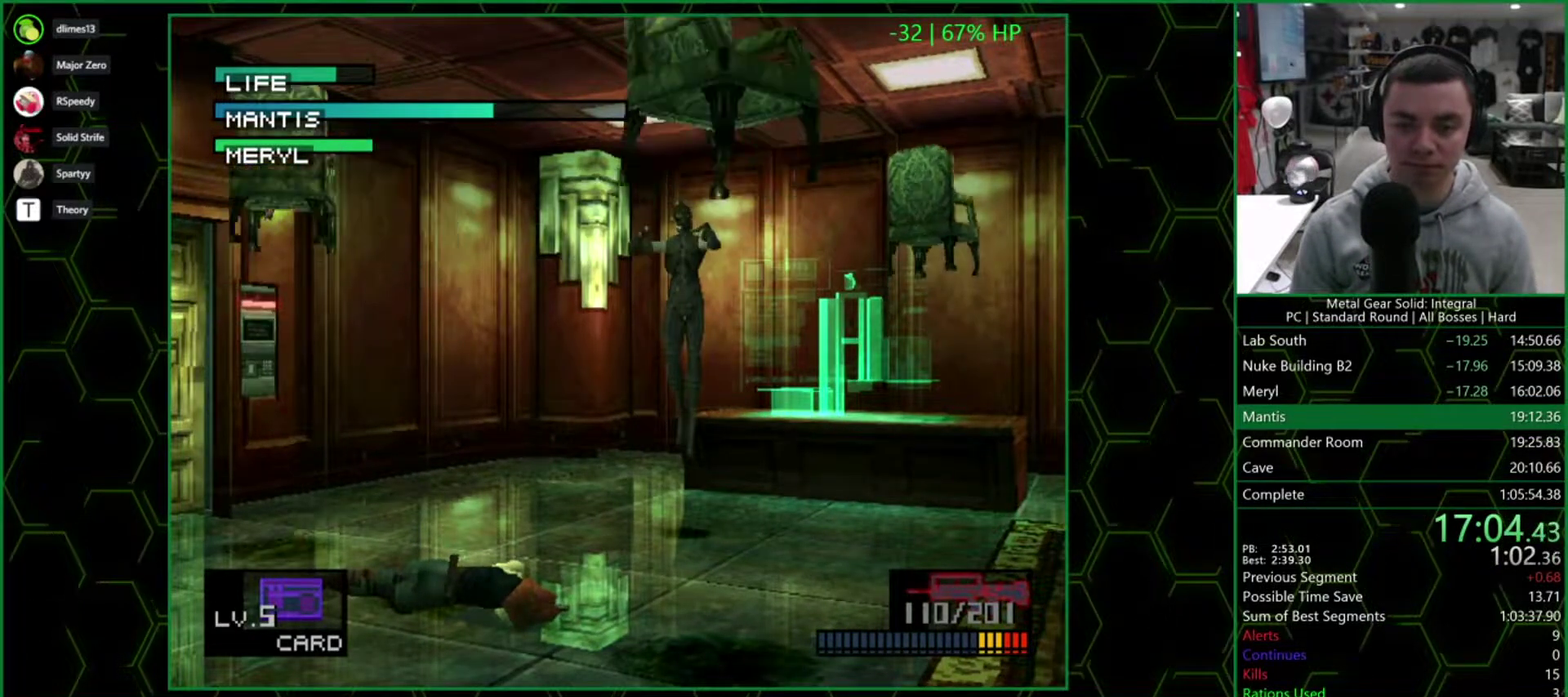
{"buttons": ["SQUARE", "DPAD_LEFT"], "events": [[17, "DPAD_RIGHT", "down"], [67, "DPAD_RIGHT", "up"], [467, "DPAD_LEFT", "down"]]}
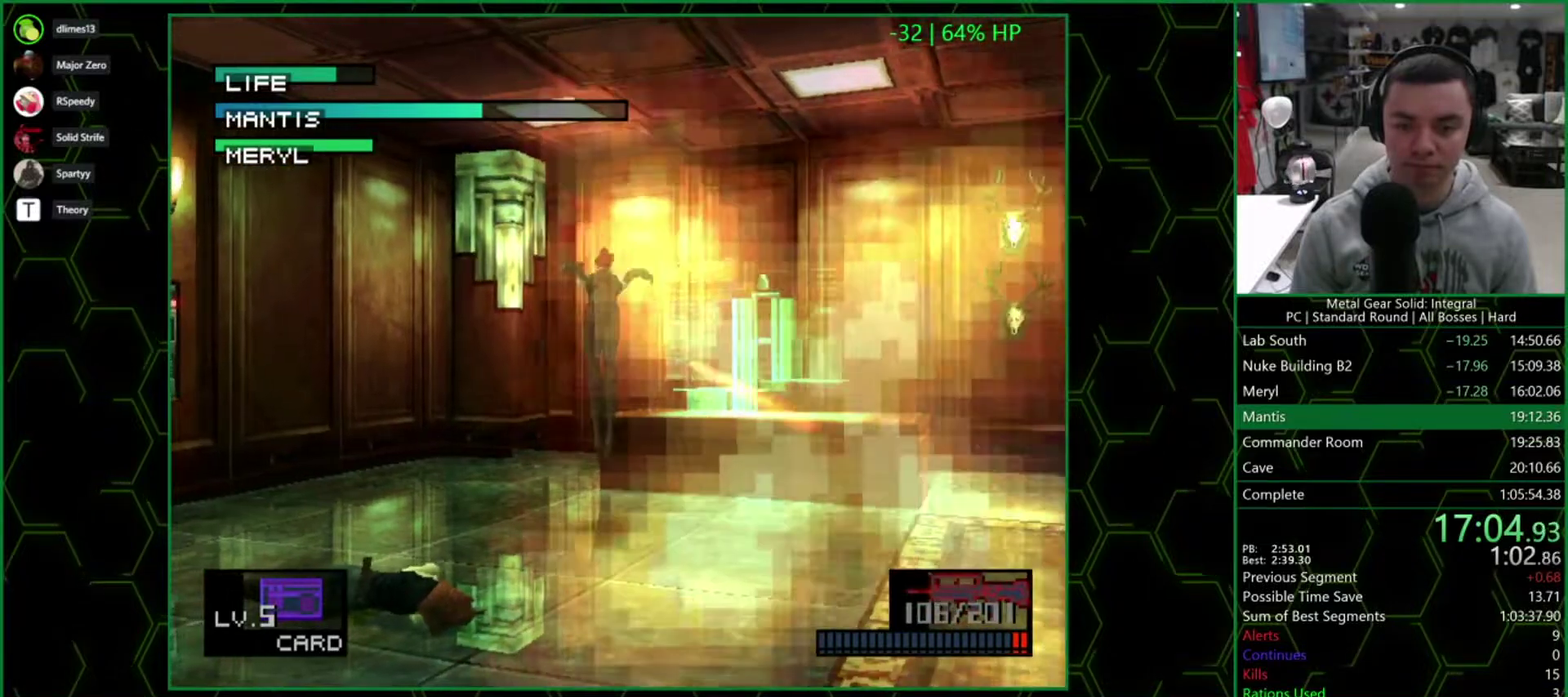
{"buttons": [], "events": [[17, "DPAD_LEFT", "up"], [83, "SQUARE", "up"], [350, "TRIANGLE", "down"], [417, "TRIANGLE", "up"]]}
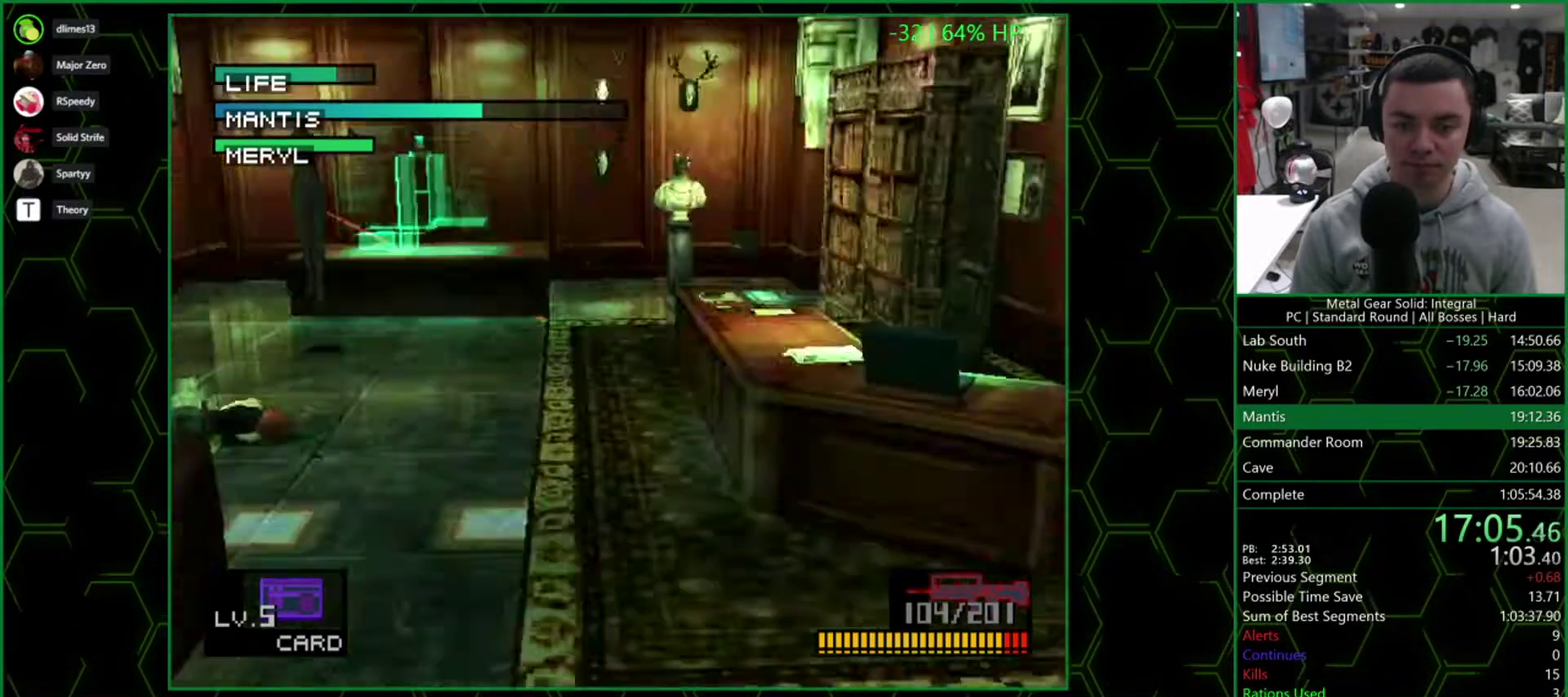
{"buttons": ["SQUARE"], "events": [[383, "SQUARE", "down"]]}
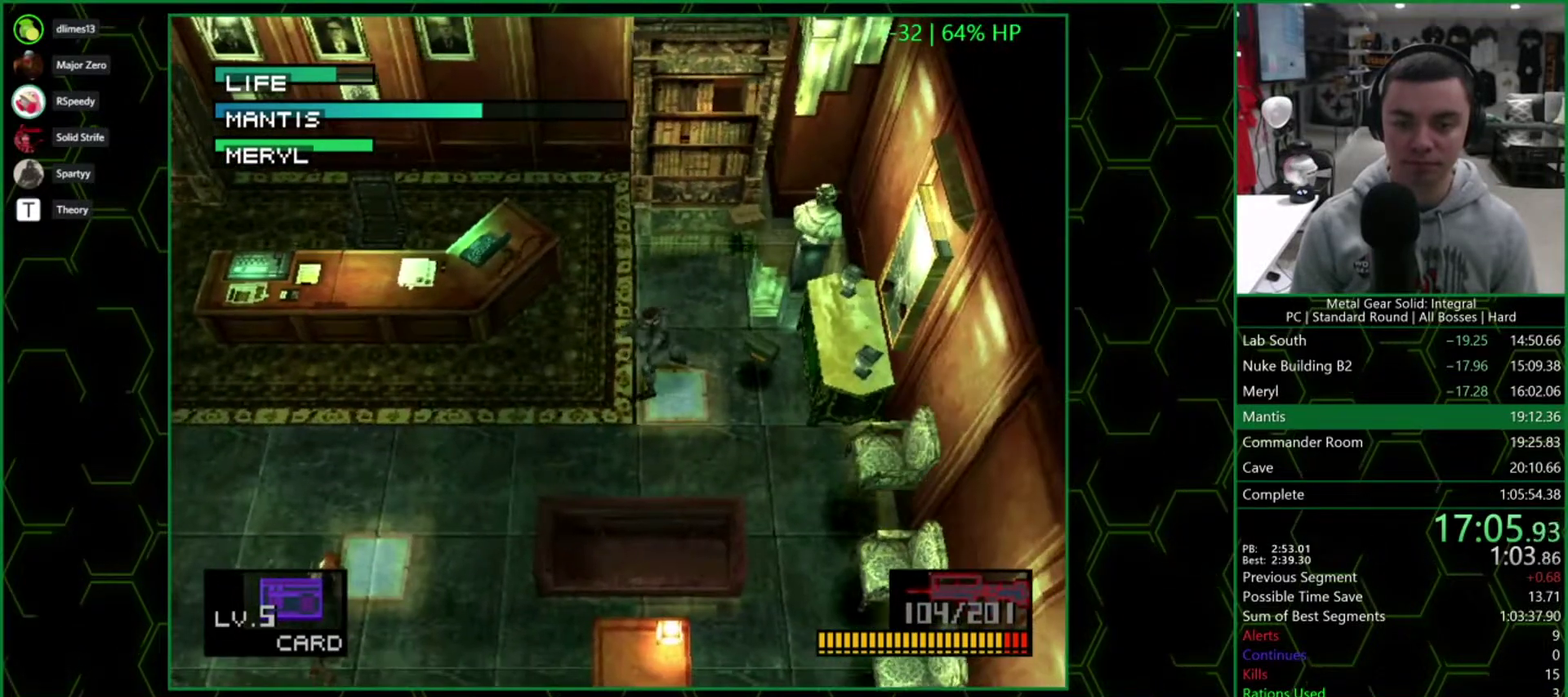
{"buttons": ["SQUARE"], "events": []}
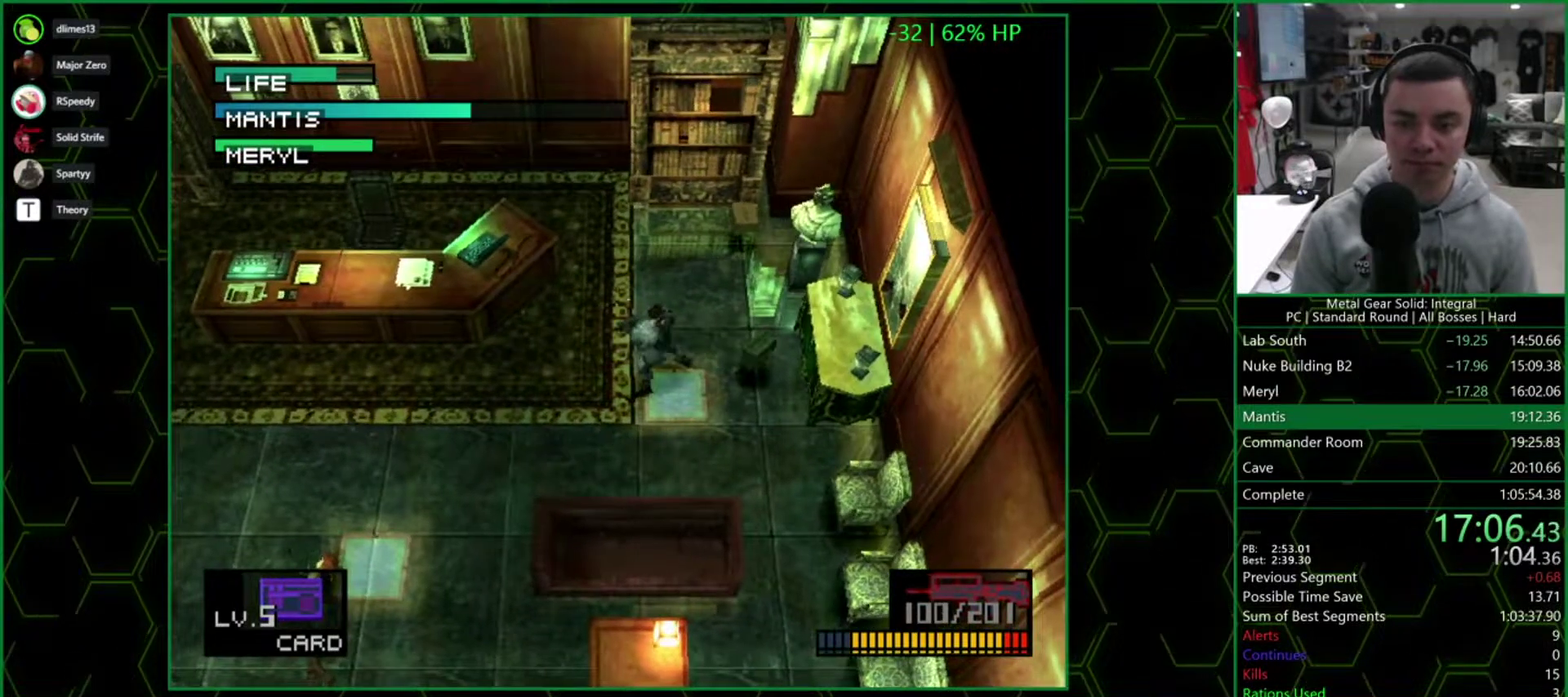
{"buttons": ["DPAD_RIGHT"], "events": [[133, "SQUARE", "up"], [150, "DPAD_RIGHT", "down"], [183, "DPAD_DOWN", "down"], [350, "DPAD_DOWN", "up"]]}